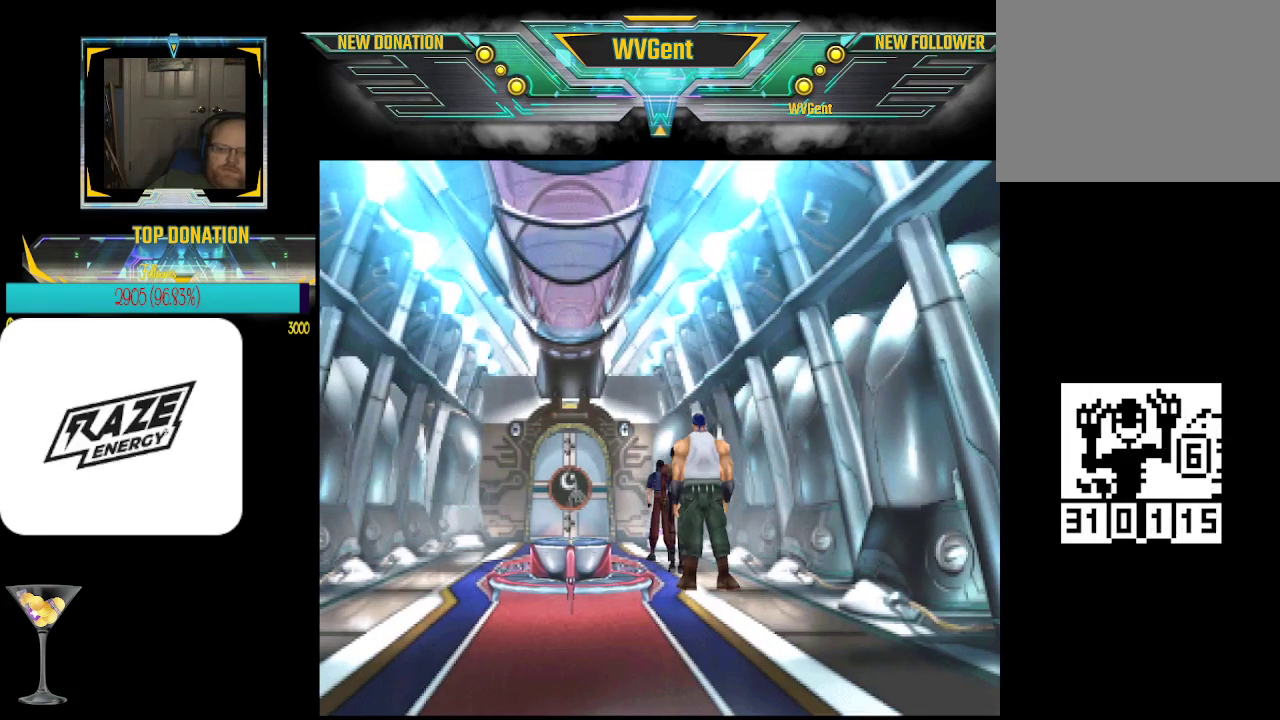
Gameplay with a controller (PlayStation layout); each line is a JSON object with the inputs held at the frame after it. "events" lists button and stick changes between this image and that frame as [ms after this image, input, new state], when the widget could be followed in between. Not read: right_stick.
{"buttons": [], "left_stick": "center", "events": [[167, "CROSS", "up"], [333, "left_stick", "center"]]}
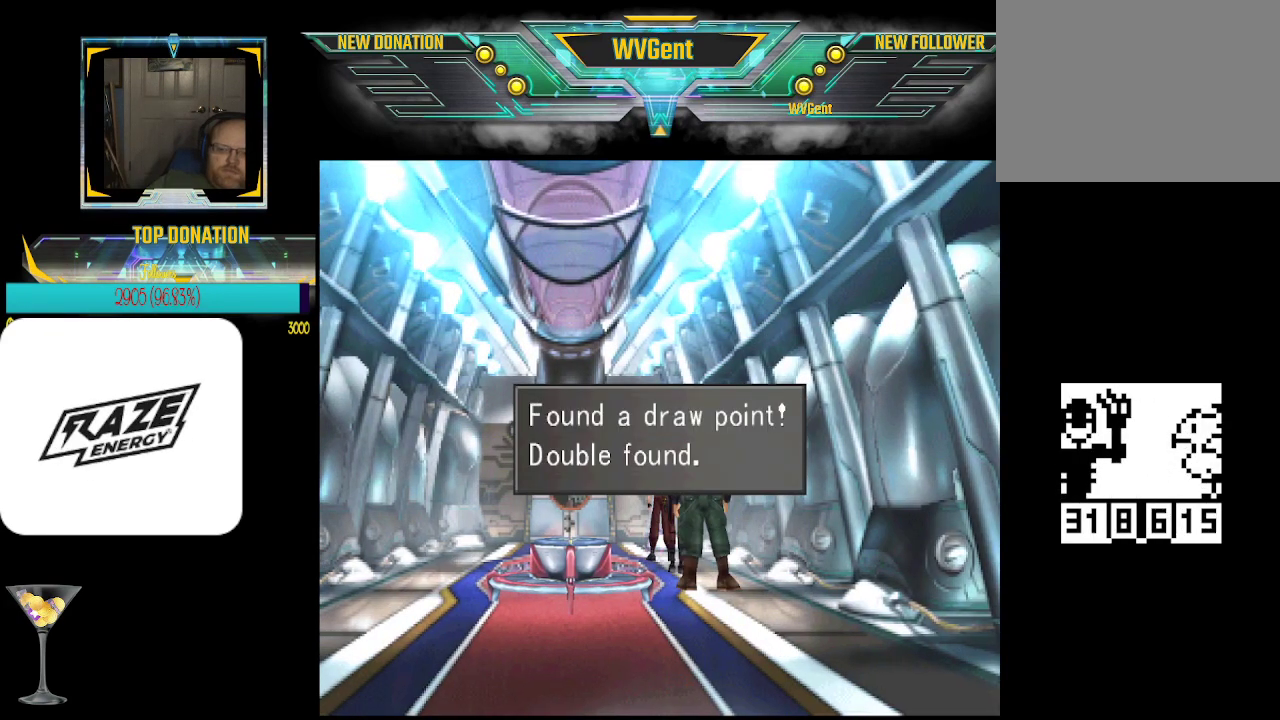
{"buttons": [], "left_stick": "center", "events": [[67, "CROSS", "down"], [200, "CROSS", "up"]]}
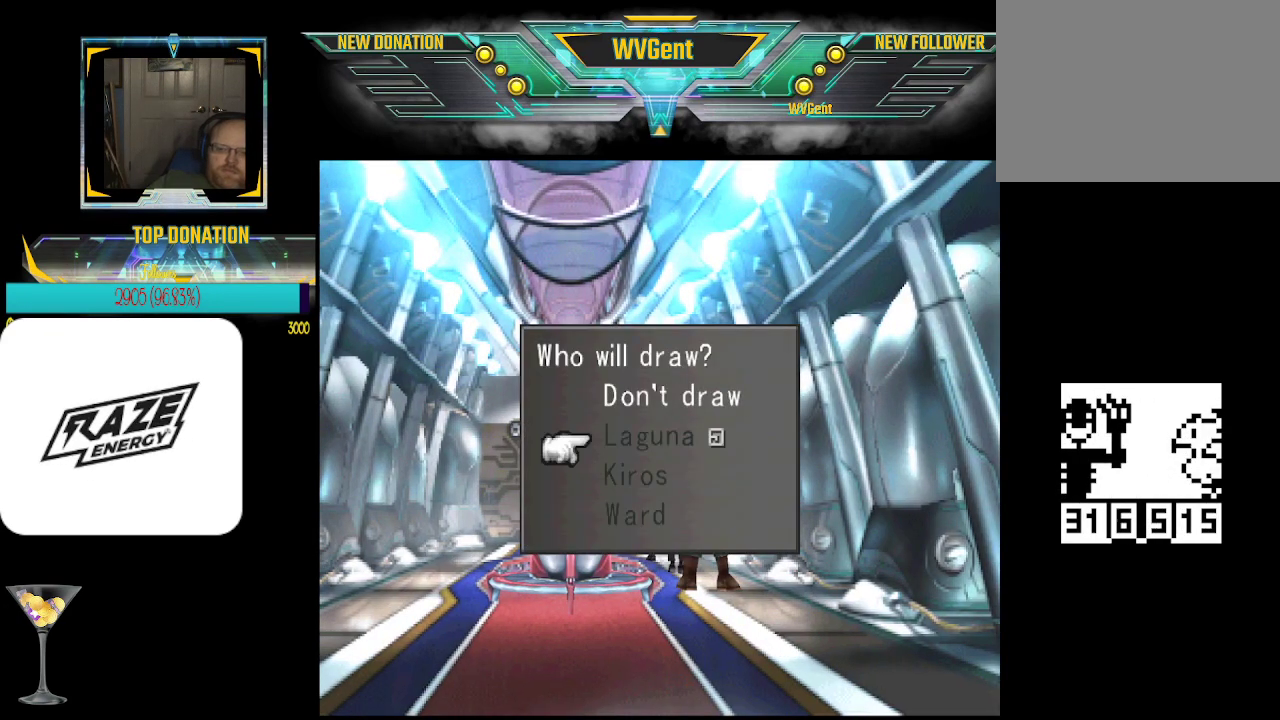
{"buttons": [], "left_stick": "center", "events": [[267, "left_stick", "up"], [367, "left_stick", "center"]]}
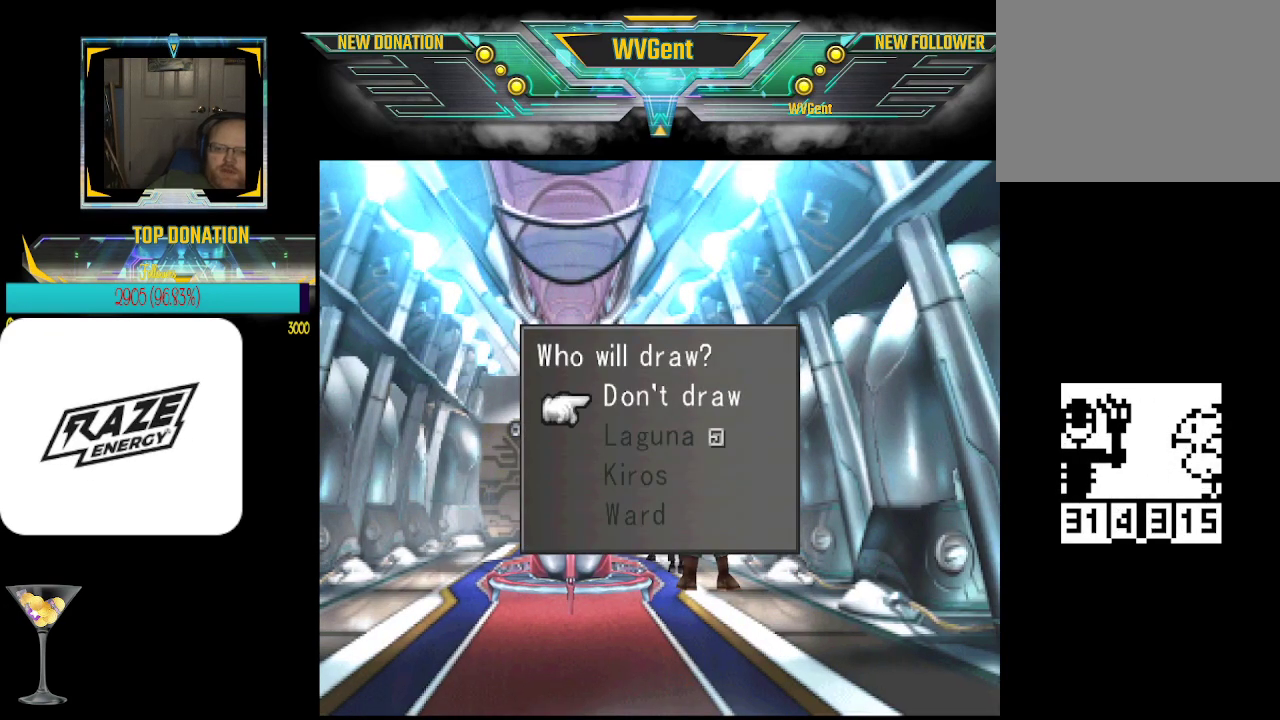
{"buttons": [], "left_stick": "center", "events": []}
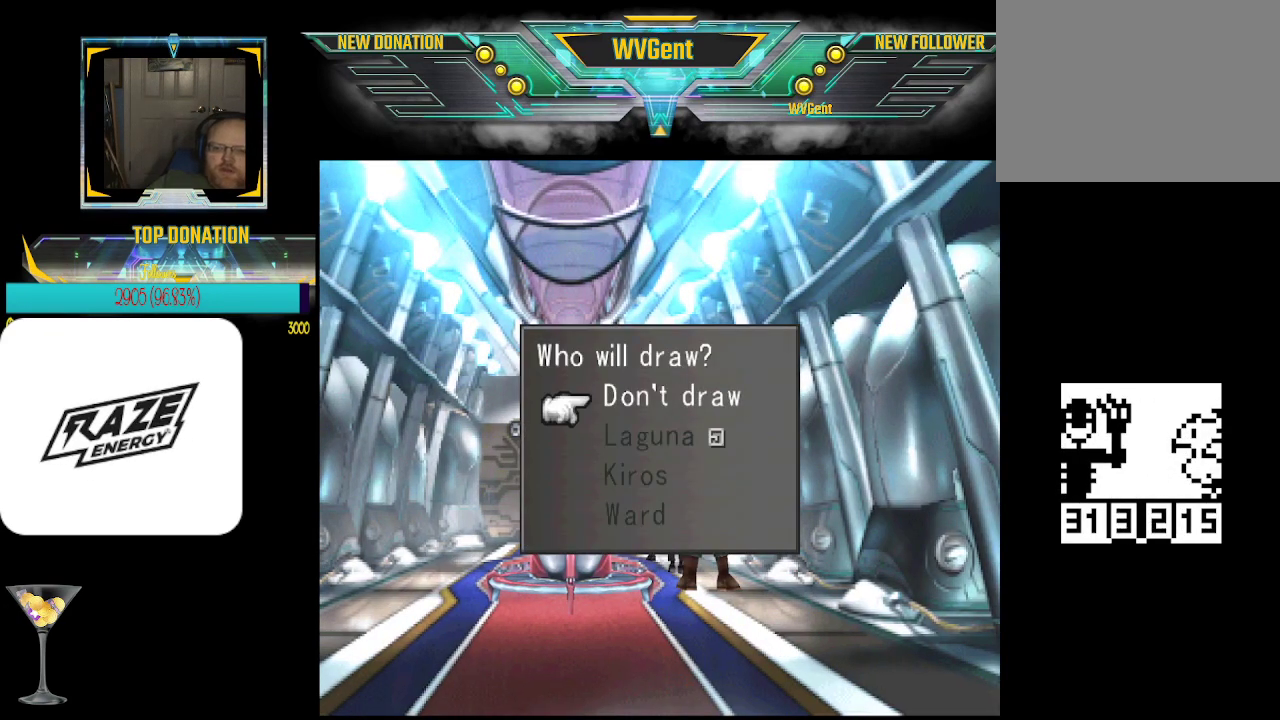
{"buttons": [], "left_stick": "center", "events": [[67, "CROSS", "down"], [167, "CROSS", "up"]]}
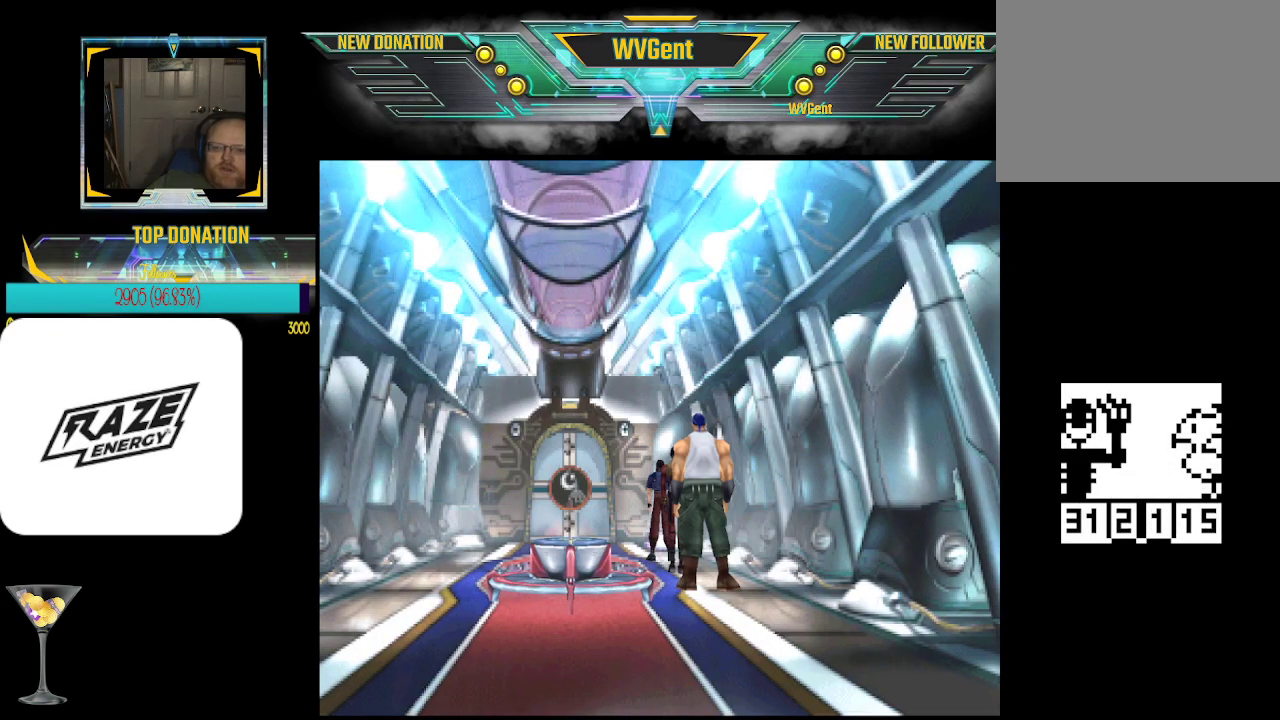
{"buttons": [], "left_stick": "center", "events": []}
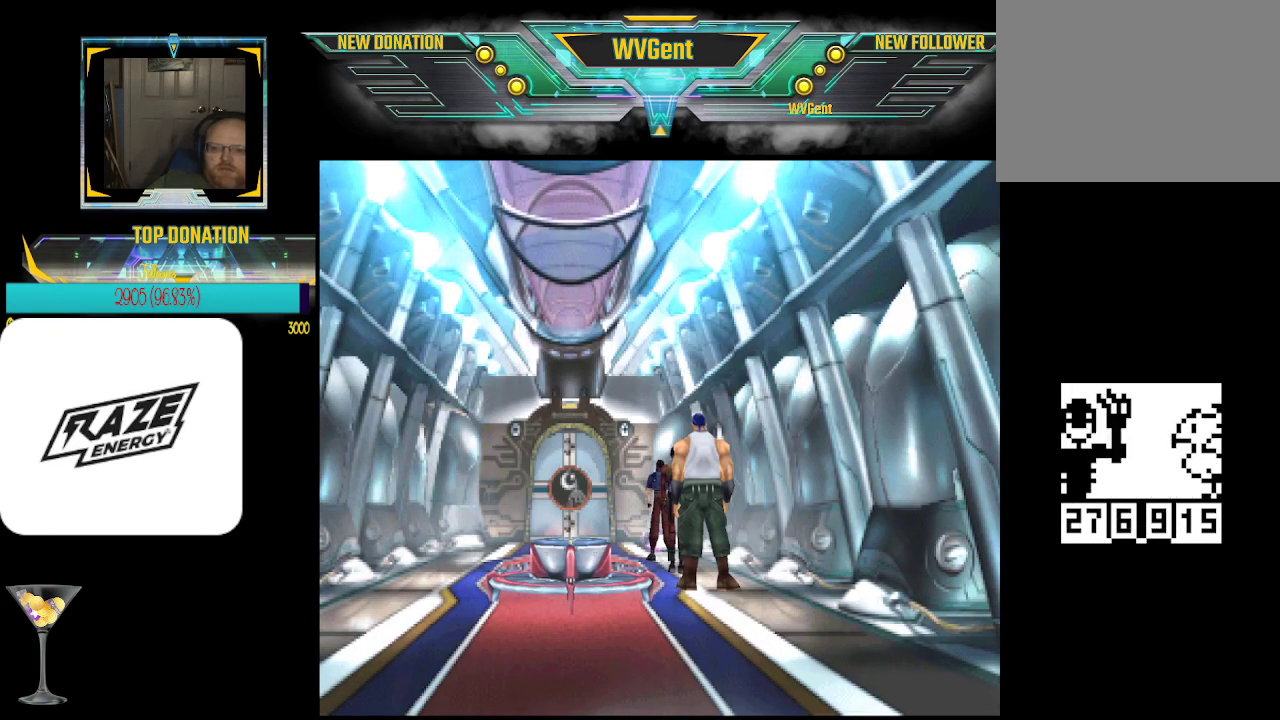
{"buttons": ["TRIANGLE"], "left_stick": "center", "events": [[500, "TRIANGLE", "down"]]}
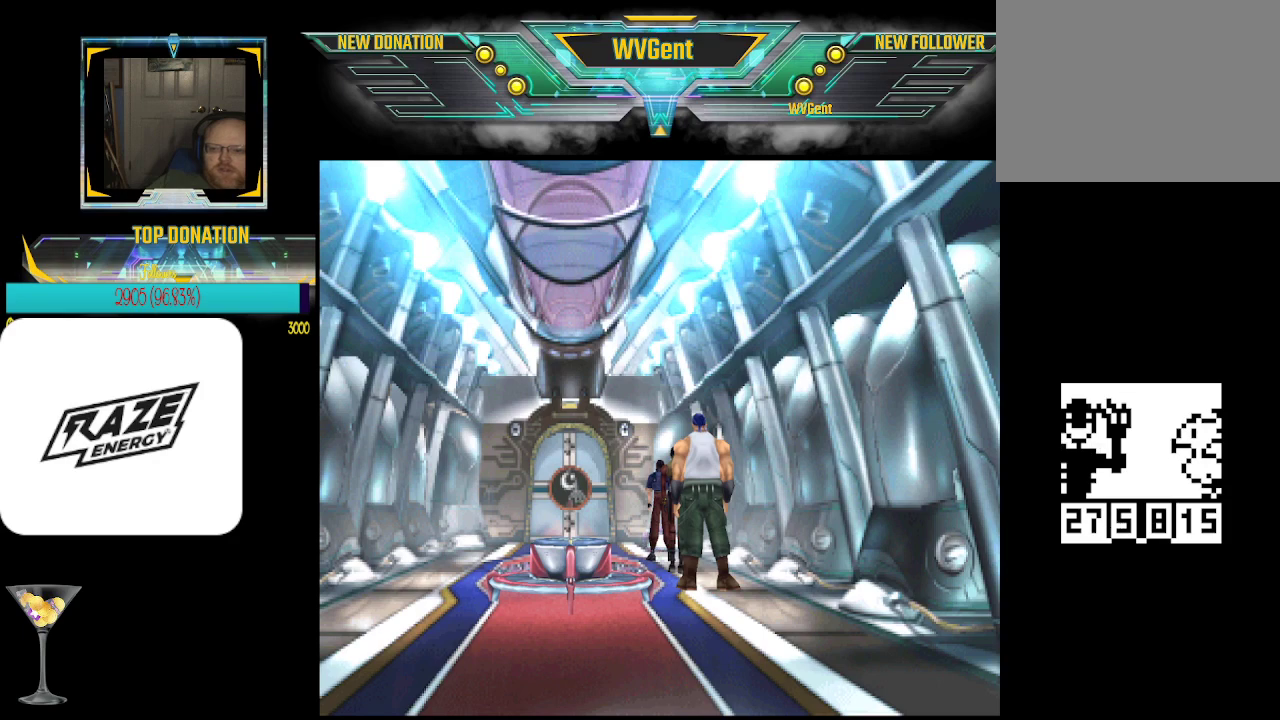
{"buttons": [], "left_stick": "center", "events": [[167, "TRIANGLE", "up"]]}
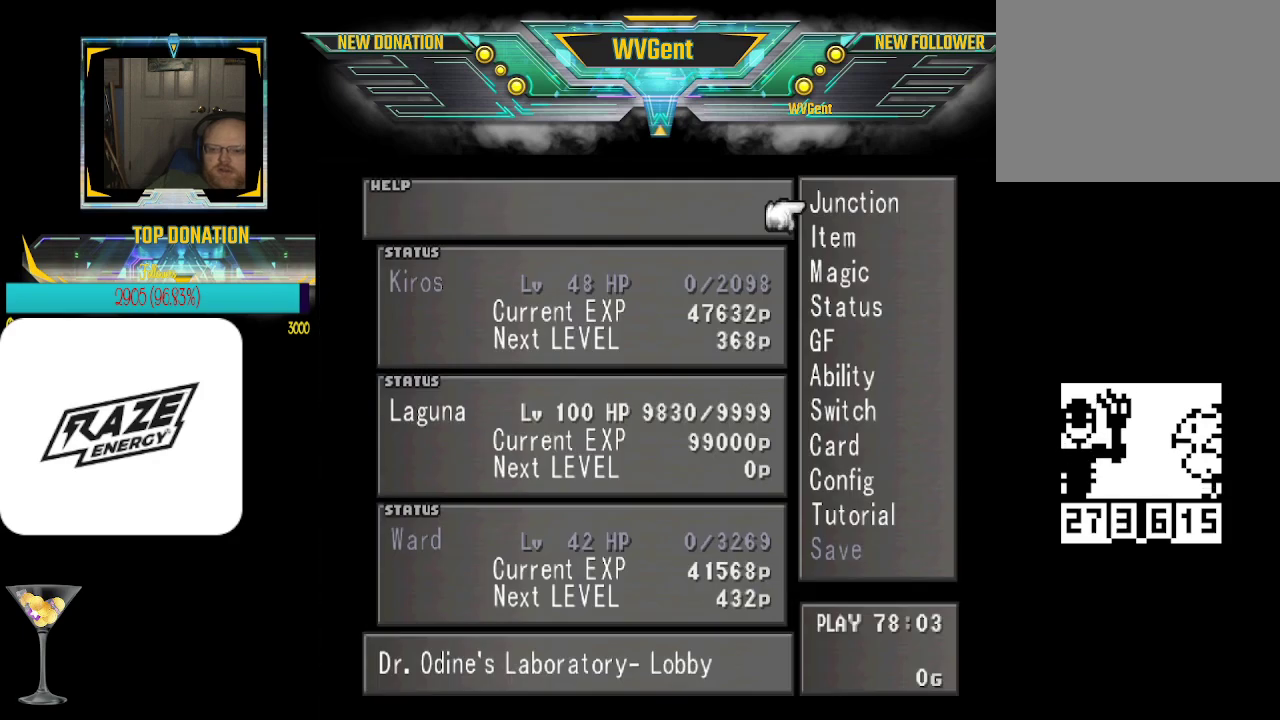
{"buttons": [], "left_stick": "center", "events": [[367, "left_stick", "down"], [500, "left_stick", "center"]]}
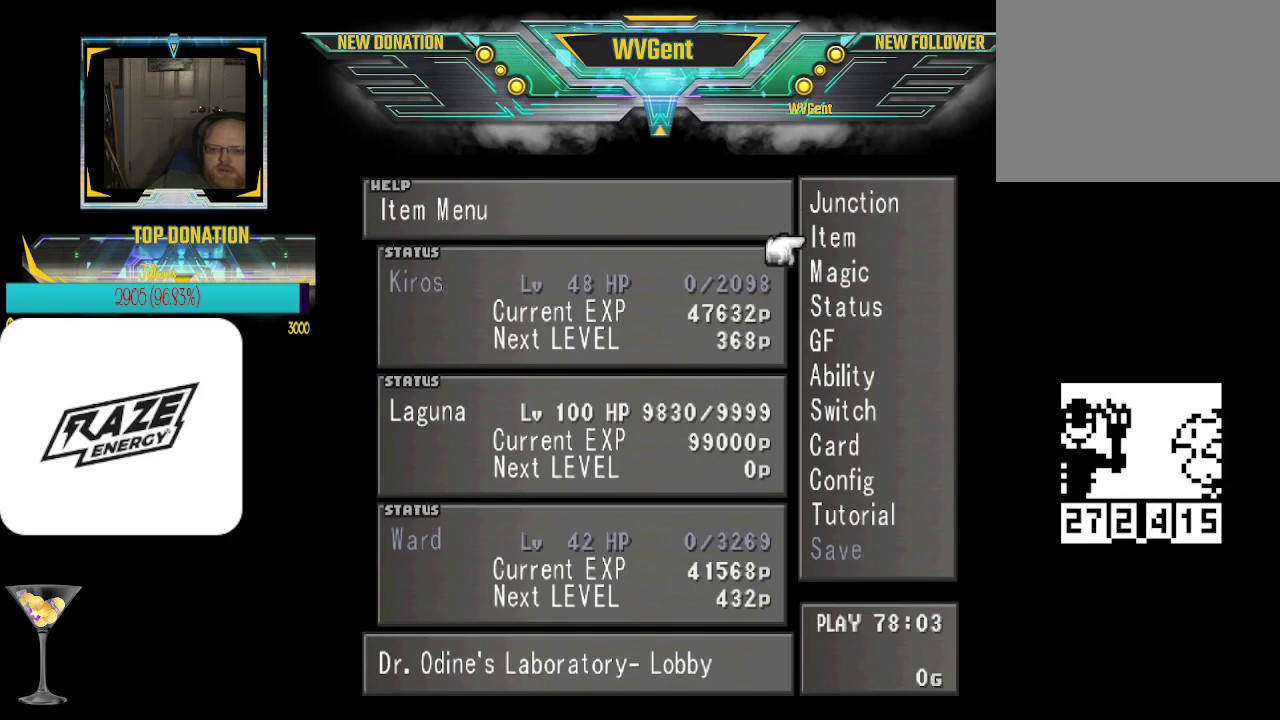
{"buttons": [], "left_stick": "center", "events": [[200, "left_stick", "down"], [367, "left_stick", "center"]]}
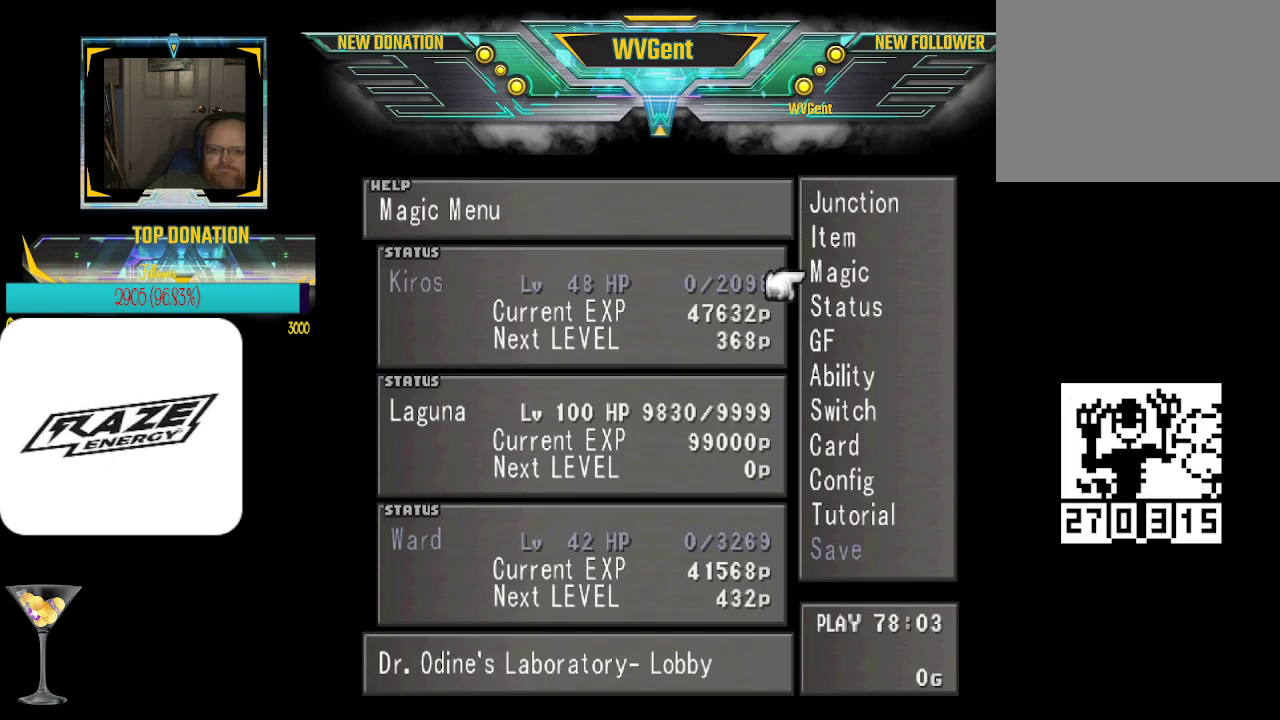
{"buttons": [], "left_stick": "center", "events": [[67, "CROSS", "down"], [167, "CROSS", "up"]]}
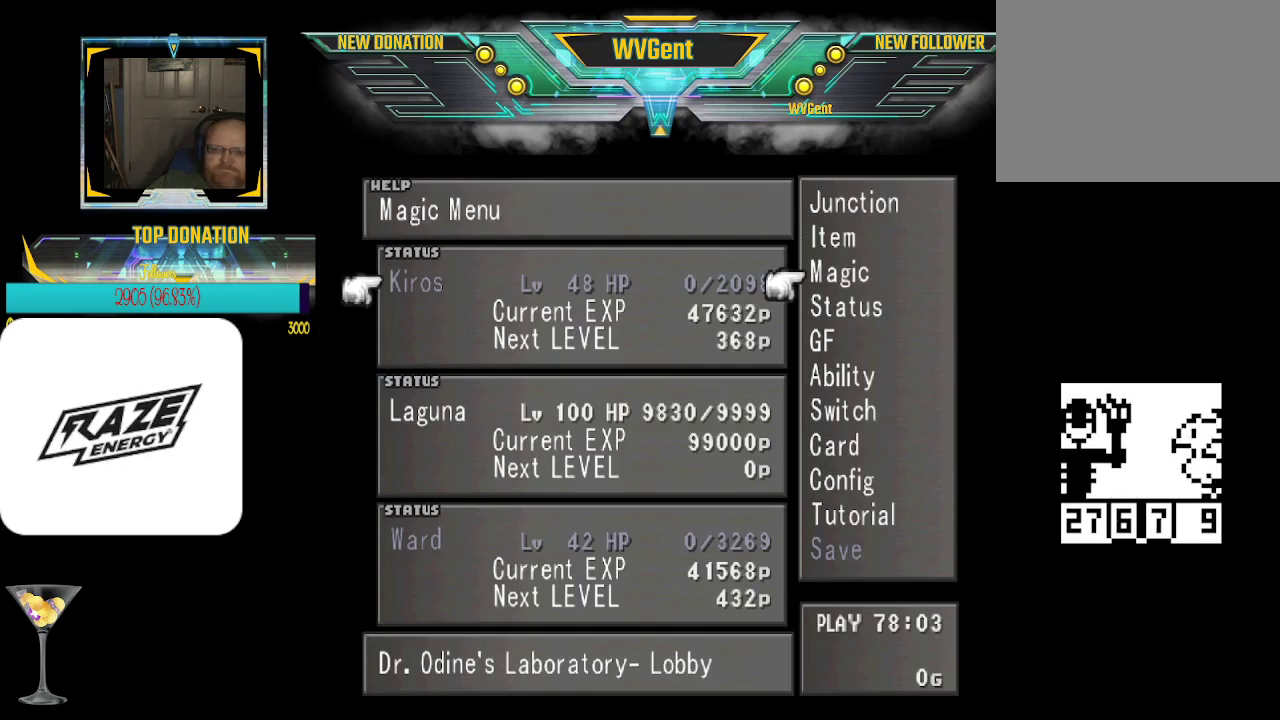
{"buttons": [], "left_stick": "center", "events": [[233, "left_stick", "down"], [400, "left_stick", "center"]]}
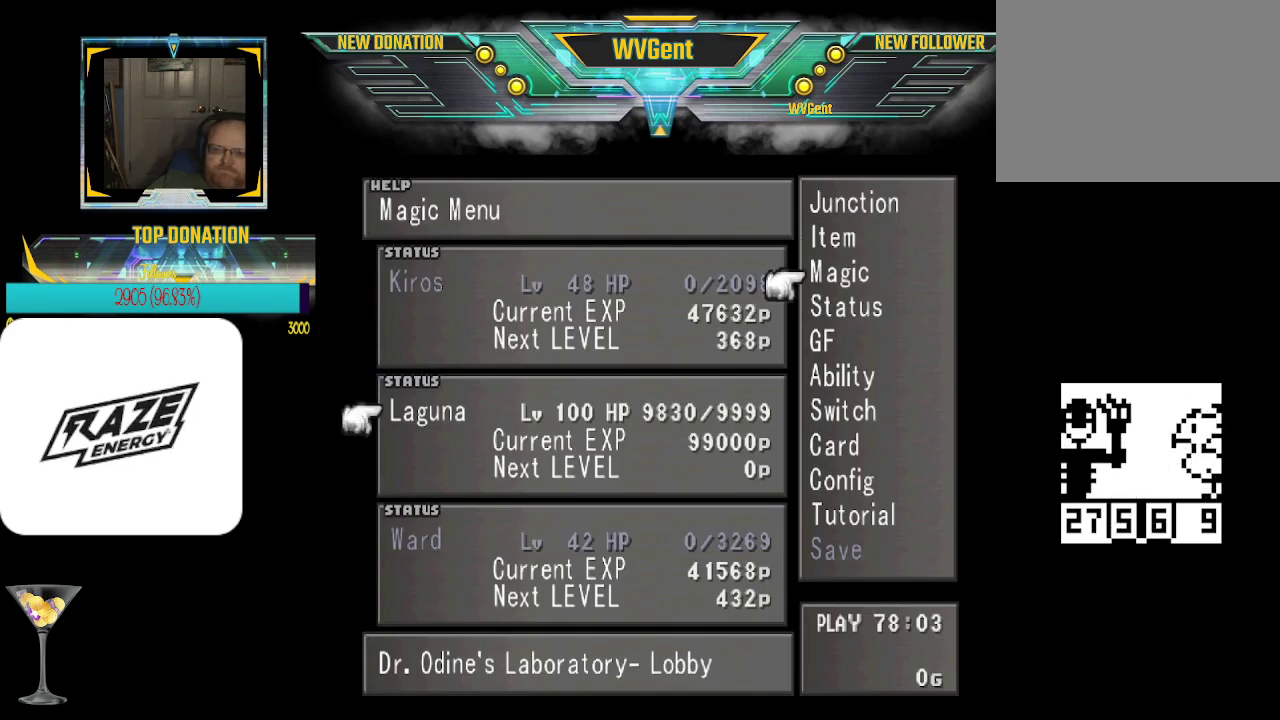
{"buttons": [], "left_stick": "center", "events": [[300, "CROSS", "down"], [400, "CROSS", "up"]]}
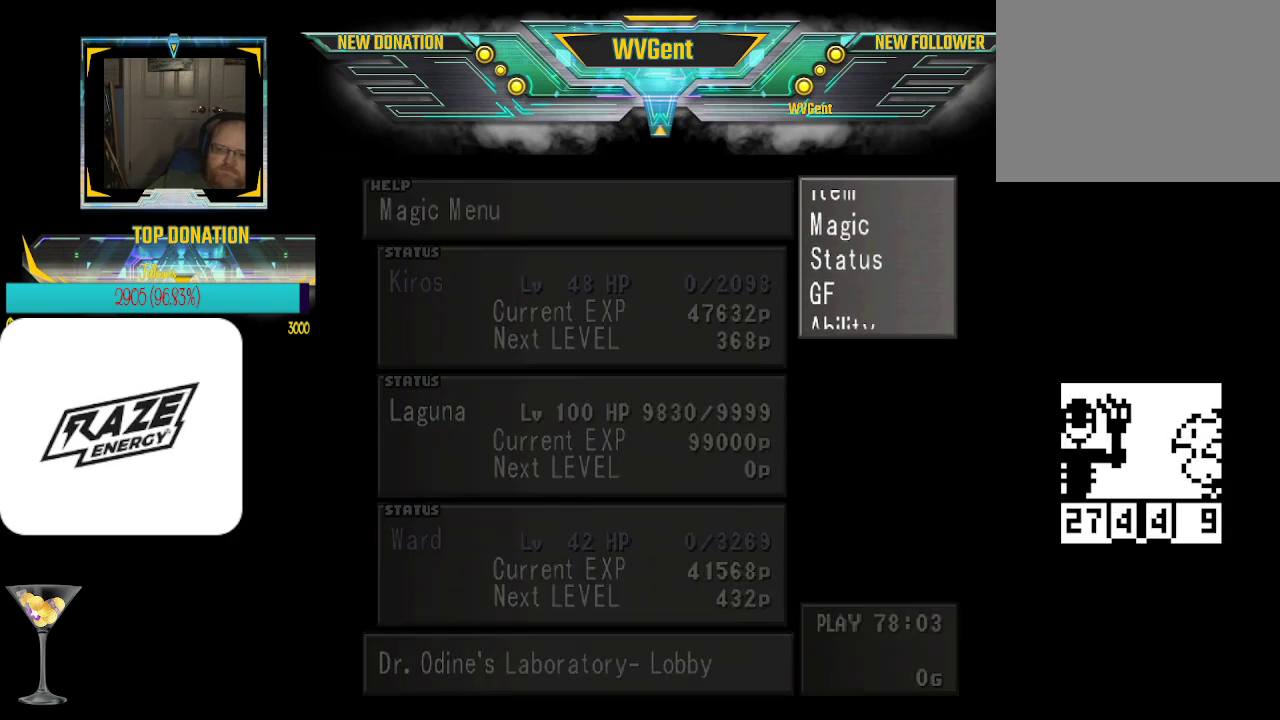
{"buttons": [], "left_stick": "center", "events": []}
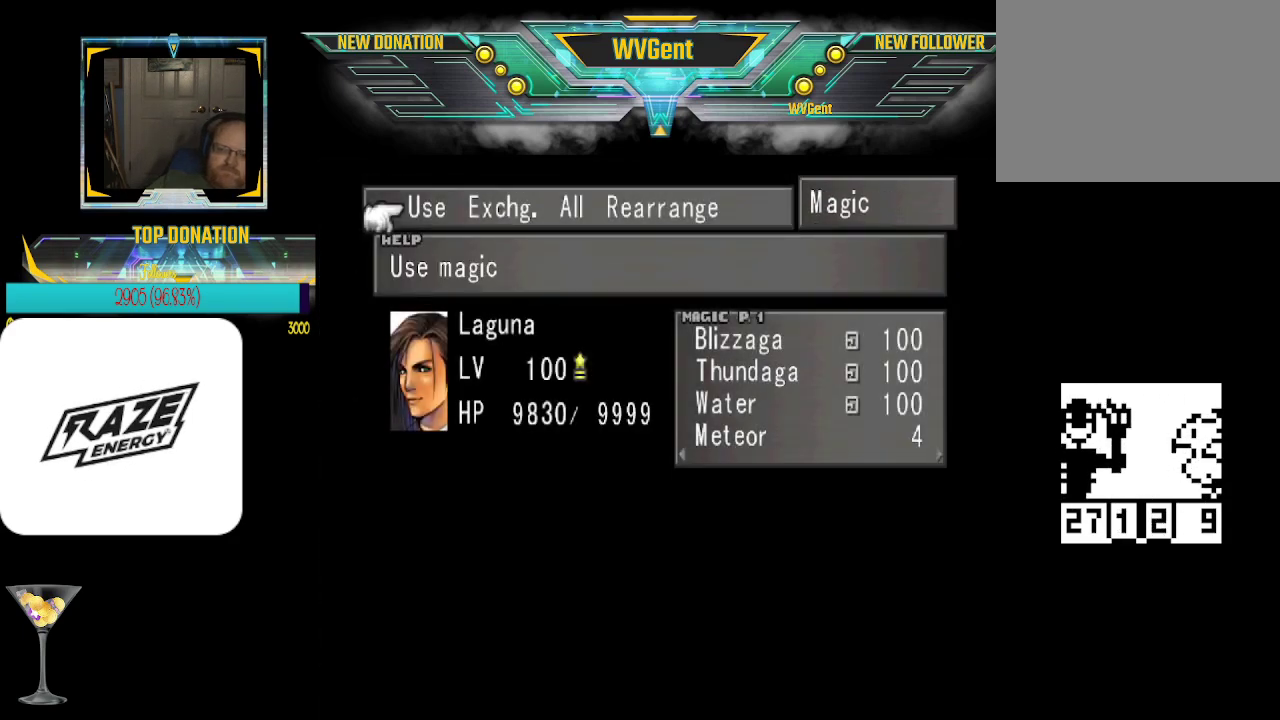
{"buttons": [], "left_stick": "center", "events": []}
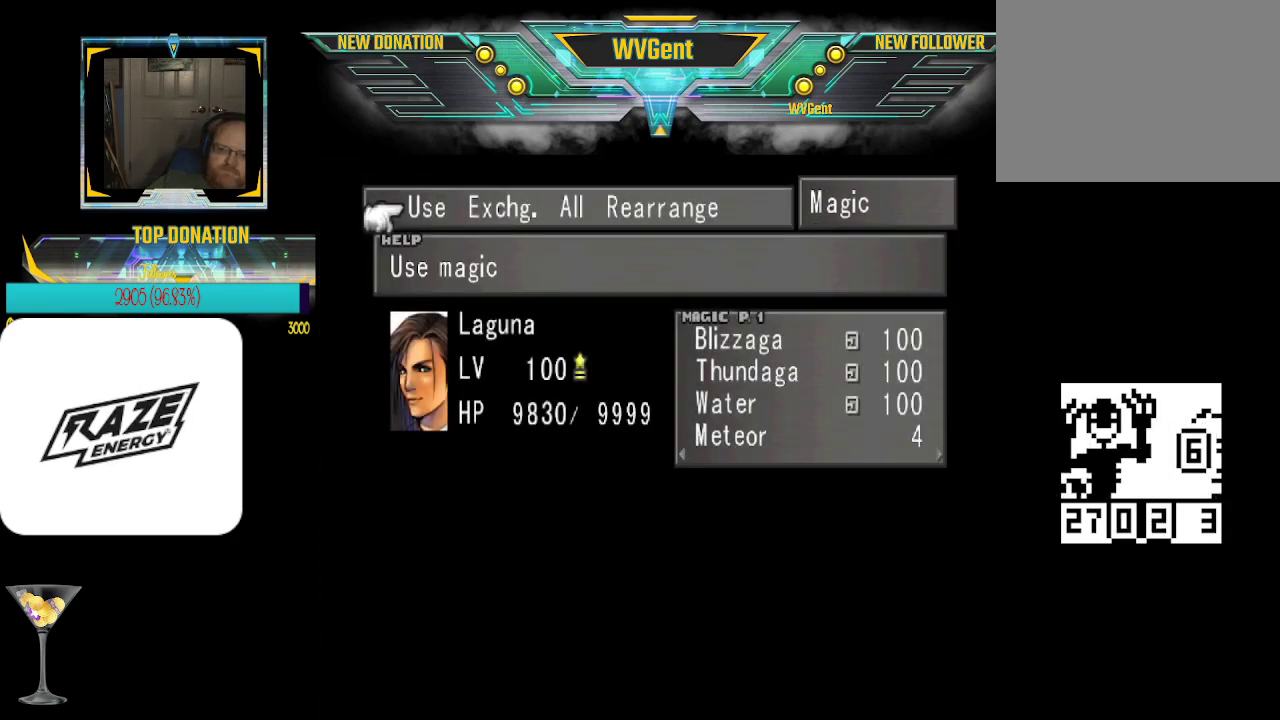
{"buttons": [], "left_stick": "center", "events": []}
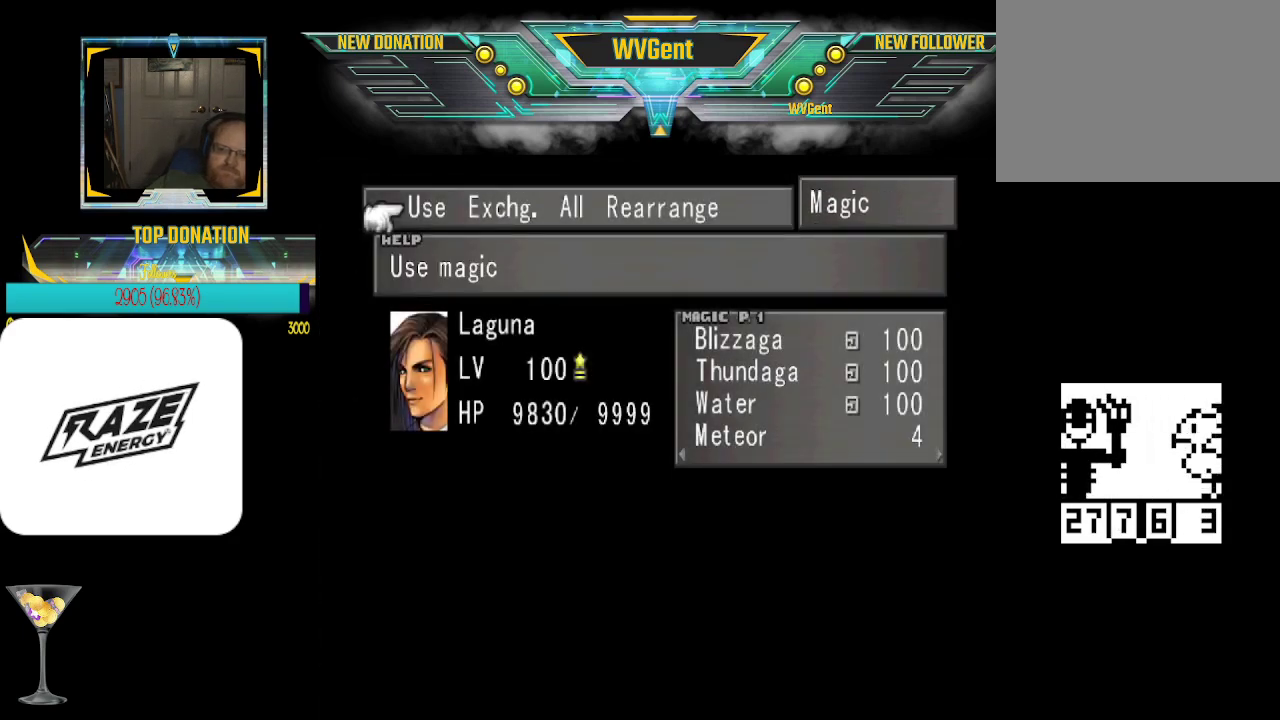
{"buttons": [], "left_stick": "center", "events": []}
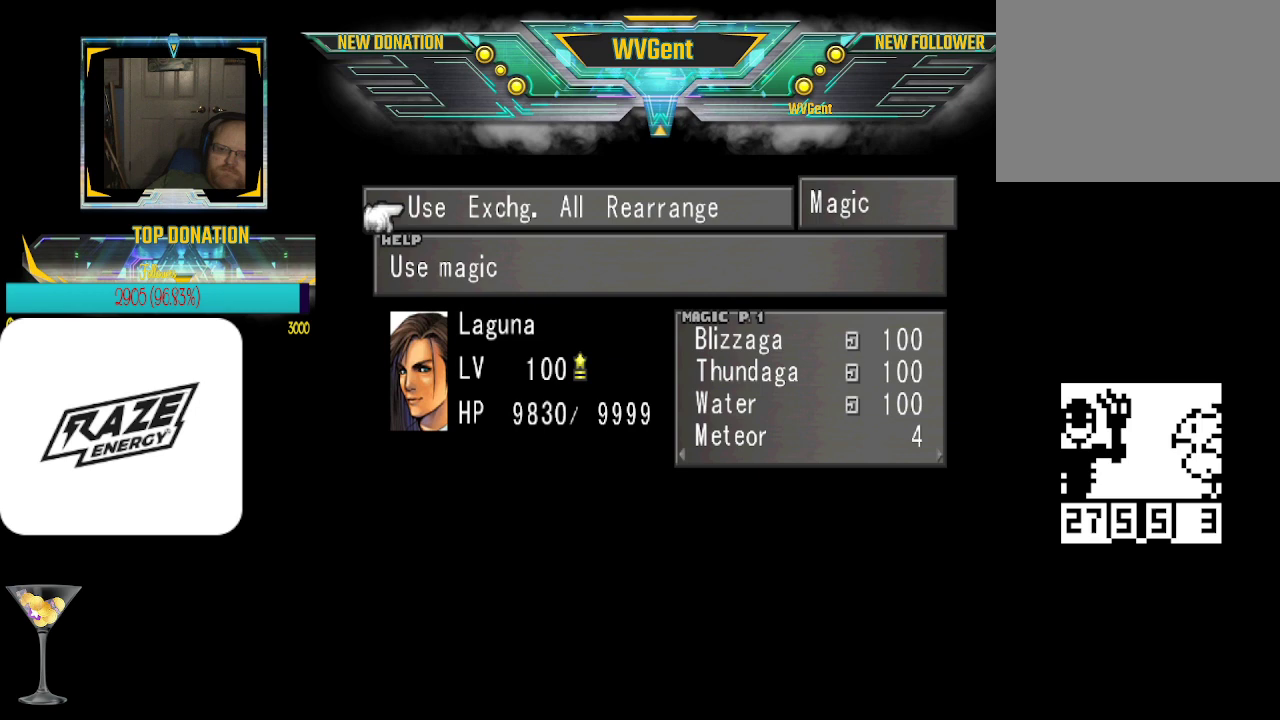
{"buttons": [], "left_stick": "right", "events": [[133, "CROSS", "down"], [200, "CROSS", "up"], [500, "left_stick", "right"]]}
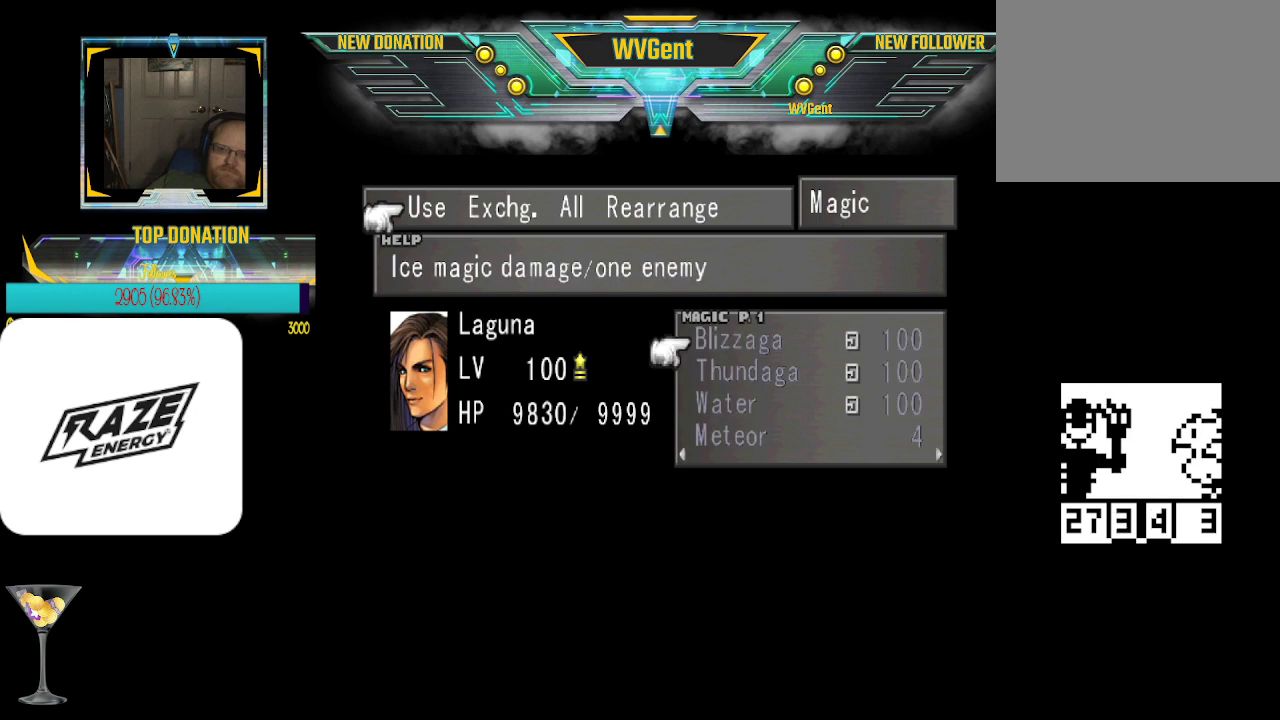
{"buttons": [], "left_stick": "center", "events": [[167, "left_stick", "center"]]}
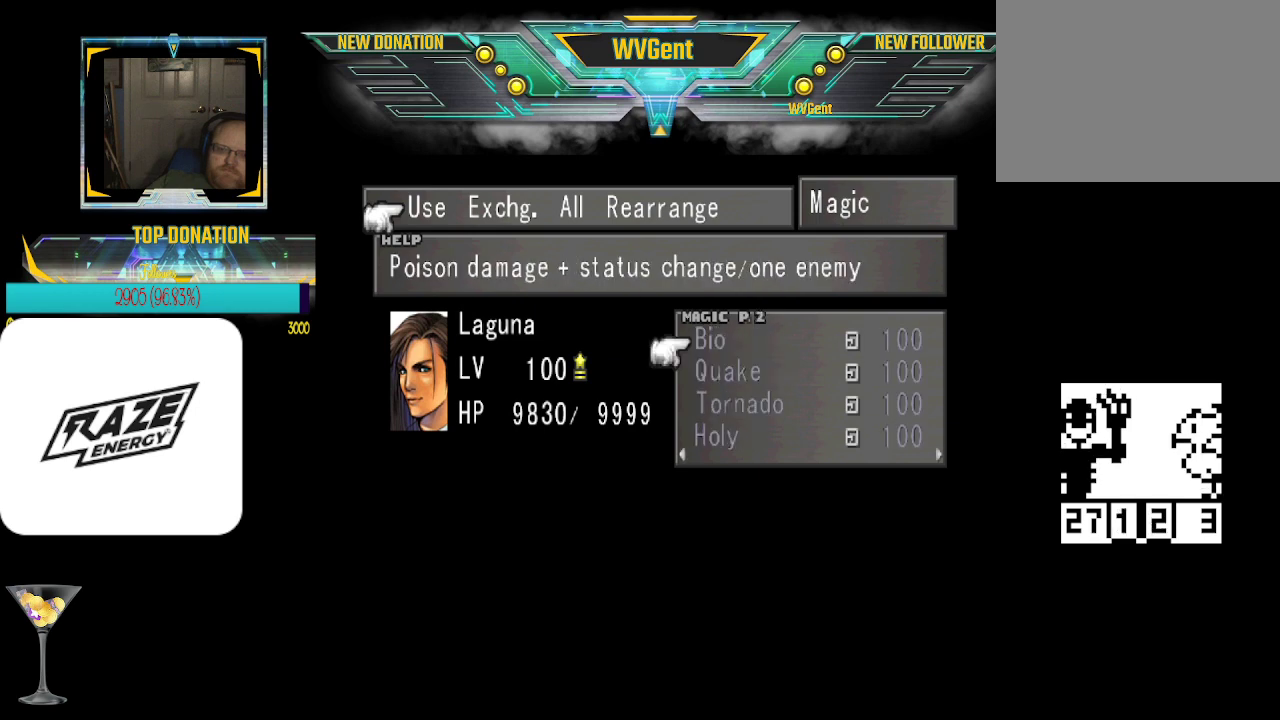
{"buttons": [], "left_stick": "right", "events": [[33, "left_stick", "right"], [200, "left_stick", "center"], [400, "left_stick", "right"]]}
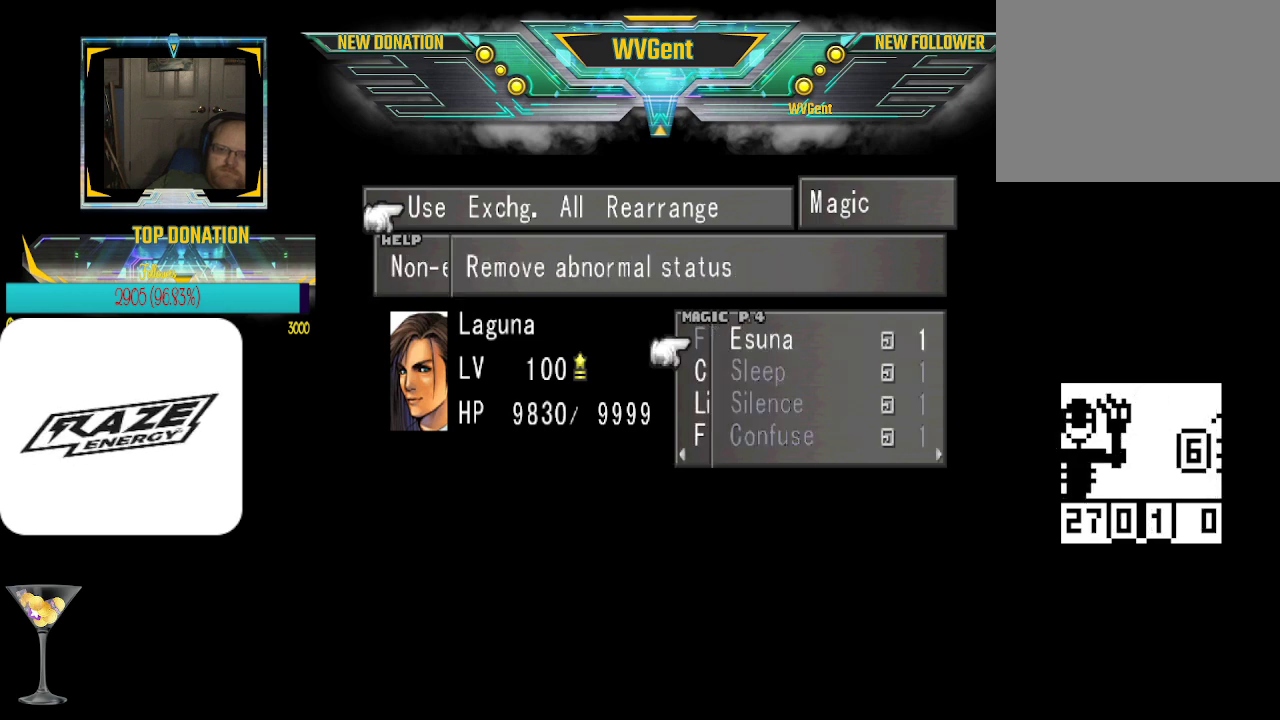
{"buttons": [], "left_stick": "left", "events": [[100, "left_stick", "center"], [500, "left_stick", "left"]]}
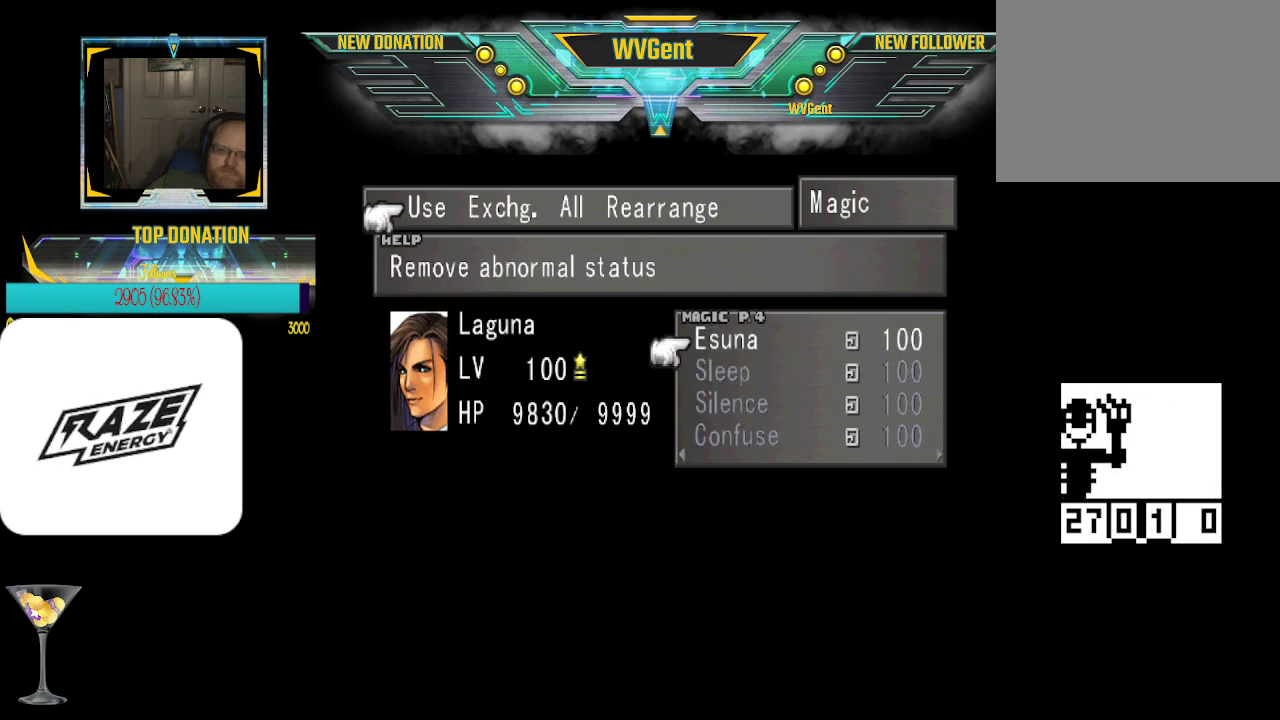
{"buttons": [], "left_stick": "down", "events": [[133, "left_stick", "center"], [400, "left_stick", "down"]]}
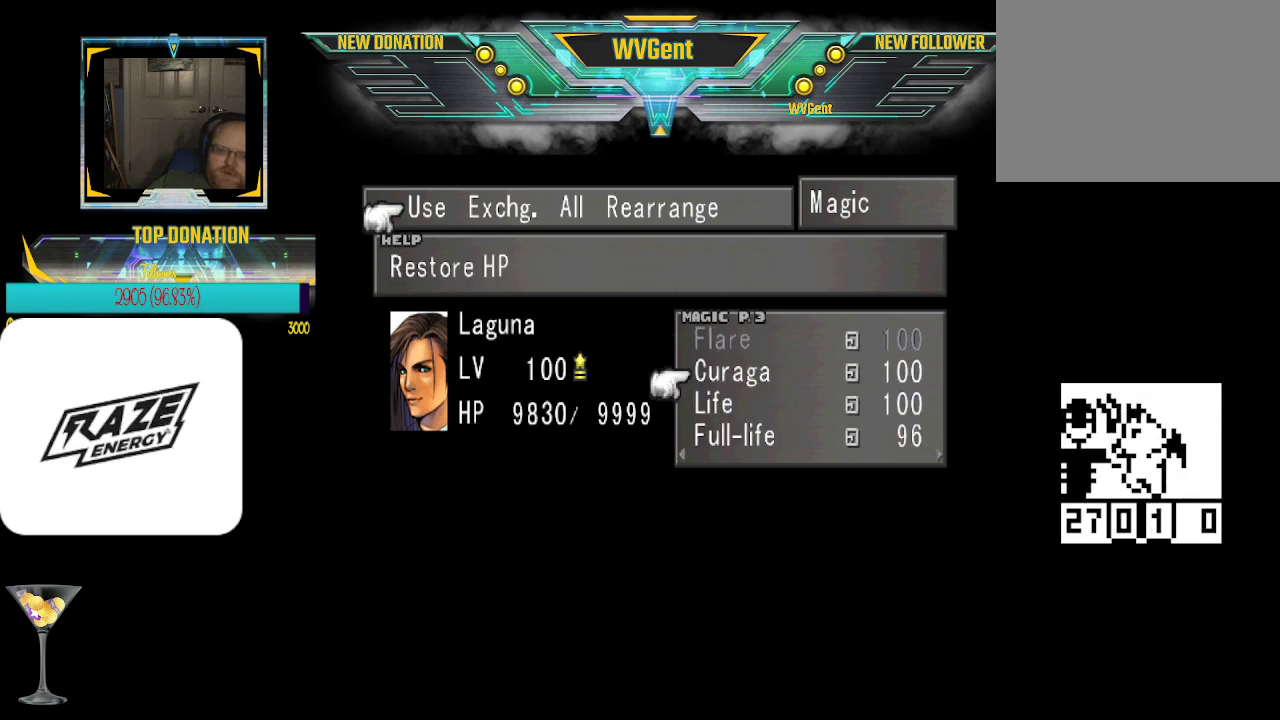
{"buttons": [], "left_stick": "right", "events": [[100, "left_stick", "center"], [467, "left_stick", "right"]]}
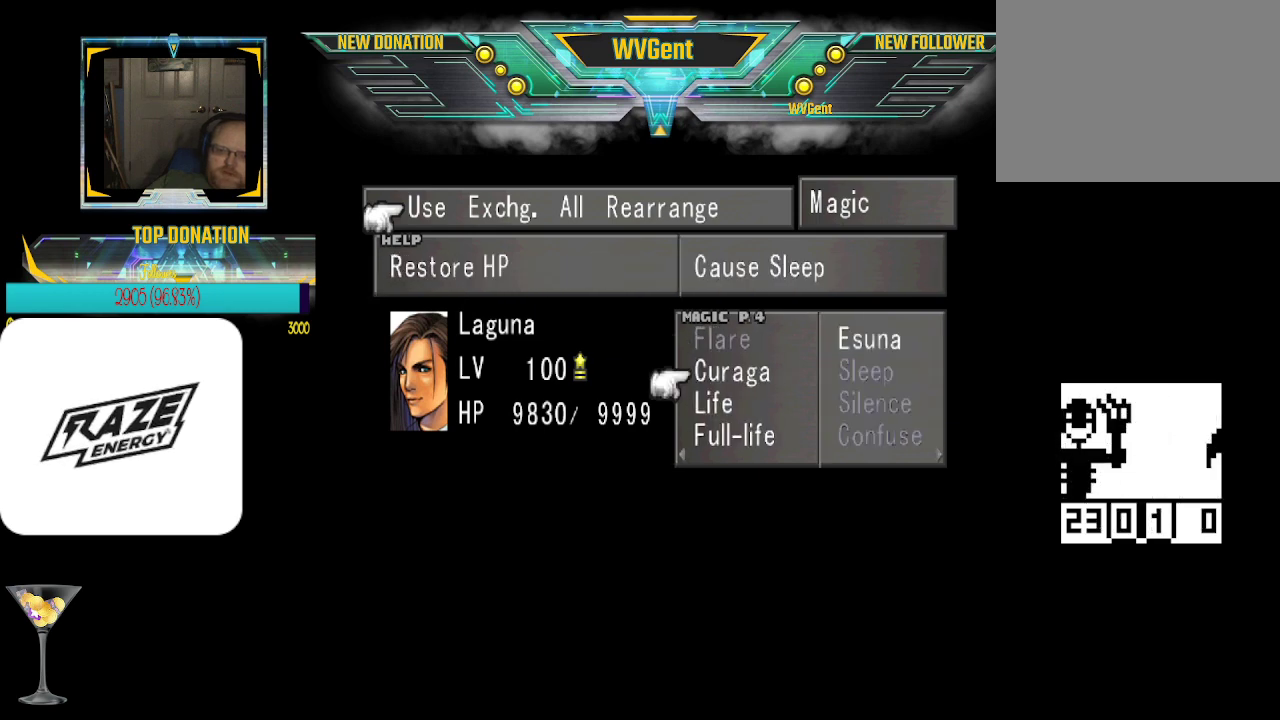
{"buttons": [], "left_stick": "center", "events": [[167, "left_stick", "center"]]}